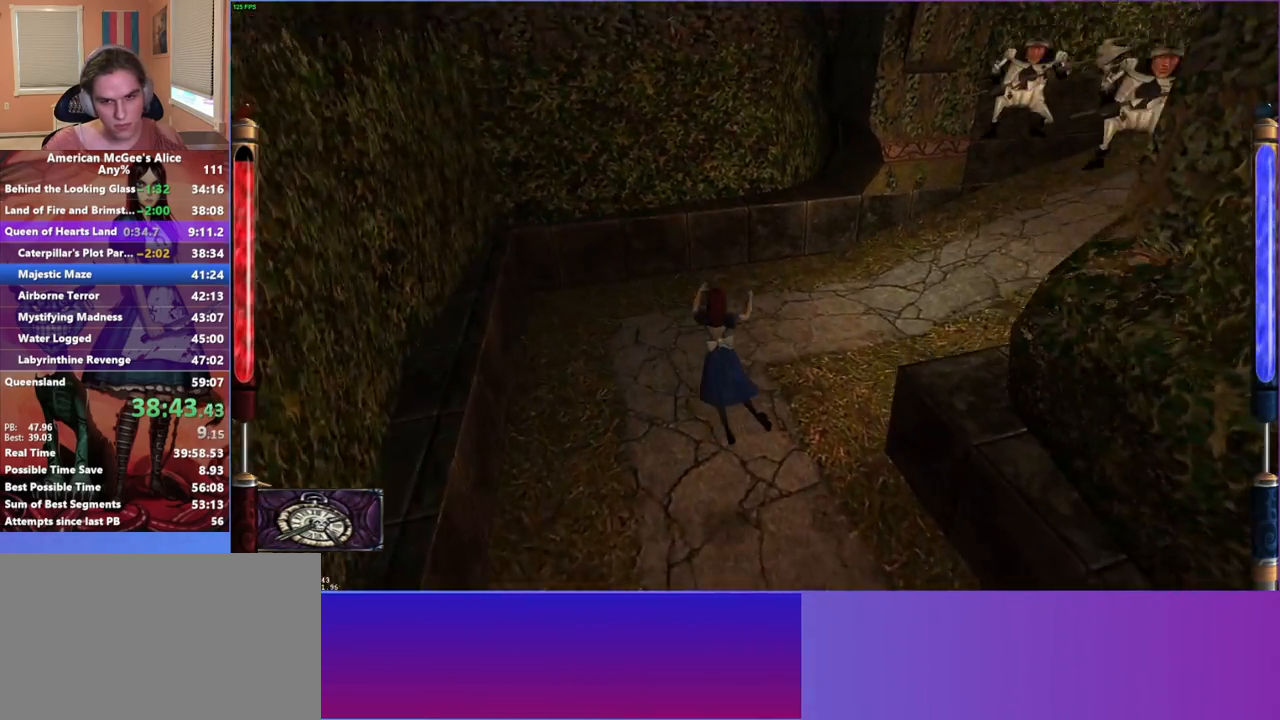
Gameplay with keyboard and mouse; each line is a JSON object with the keys and mouse buttons held at the frame after it. "events" lists presses ("down") and releases ("up") of "1", "2", "3", "4", "5", "a", "alt", "c", "caps_lock", "ctrl", "d", "e", "escape", "f", "g", "q", "r", "s", "shift", "space", "t", "v", "w", "x", "z", "mouse_left", "mouse_middle", "mouse_right", "mouse_mb4", "mouse_mb5", "mouse_wheel_up" and "mouse_wheel_down" between this image and that frame as [ms after this image, input, new state], when the widget could be followed in between. "mouse_left", "mouse_middle", "mouse_right", "mouse_mb4", "mouse_mb5", "mouse_wheel_up", "mouse_wheel_down" = the "left", "middle", "right", "mb4", "mb5", "wheel_up", "wheel_down" buttons of the "mouse" list. No other keys are recorded. Not read: mouse_move.
{"keys": ["d", "w"], "mouse": [], "events": [[267, "space", "down"], [450, "space", "up"]]}
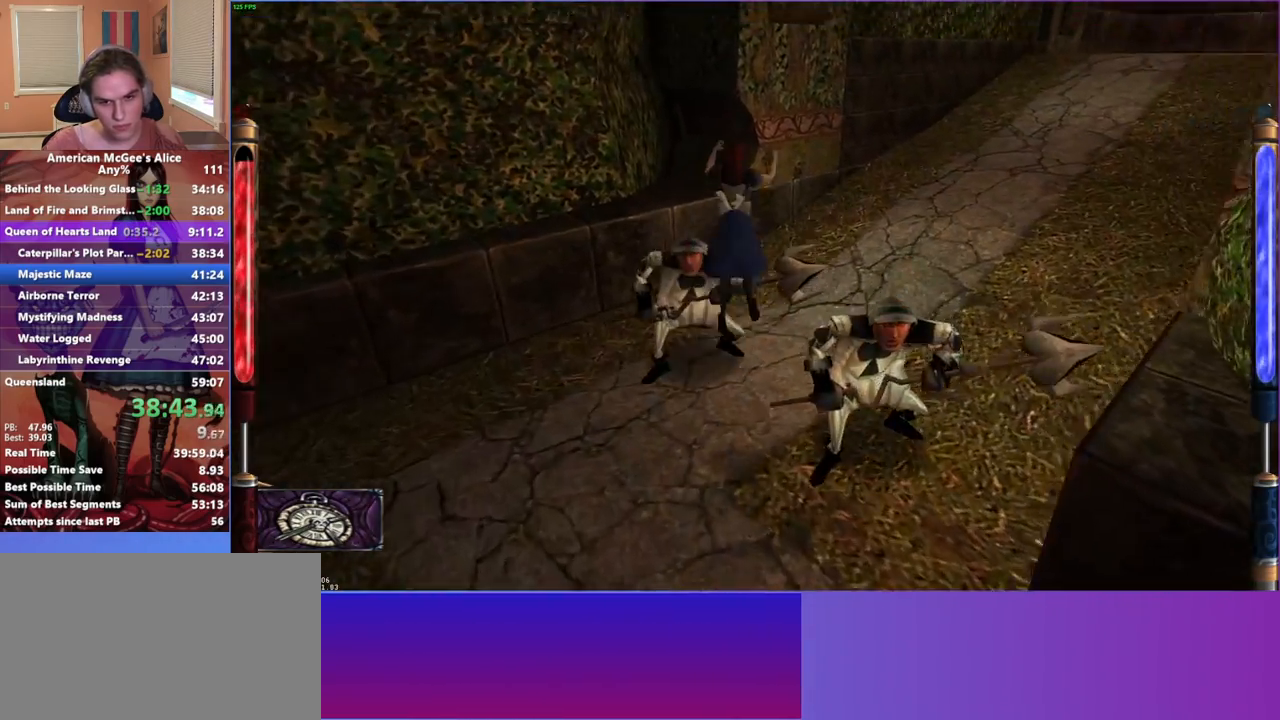
{"keys": ["d", "w"], "mouse": [], "events": []}
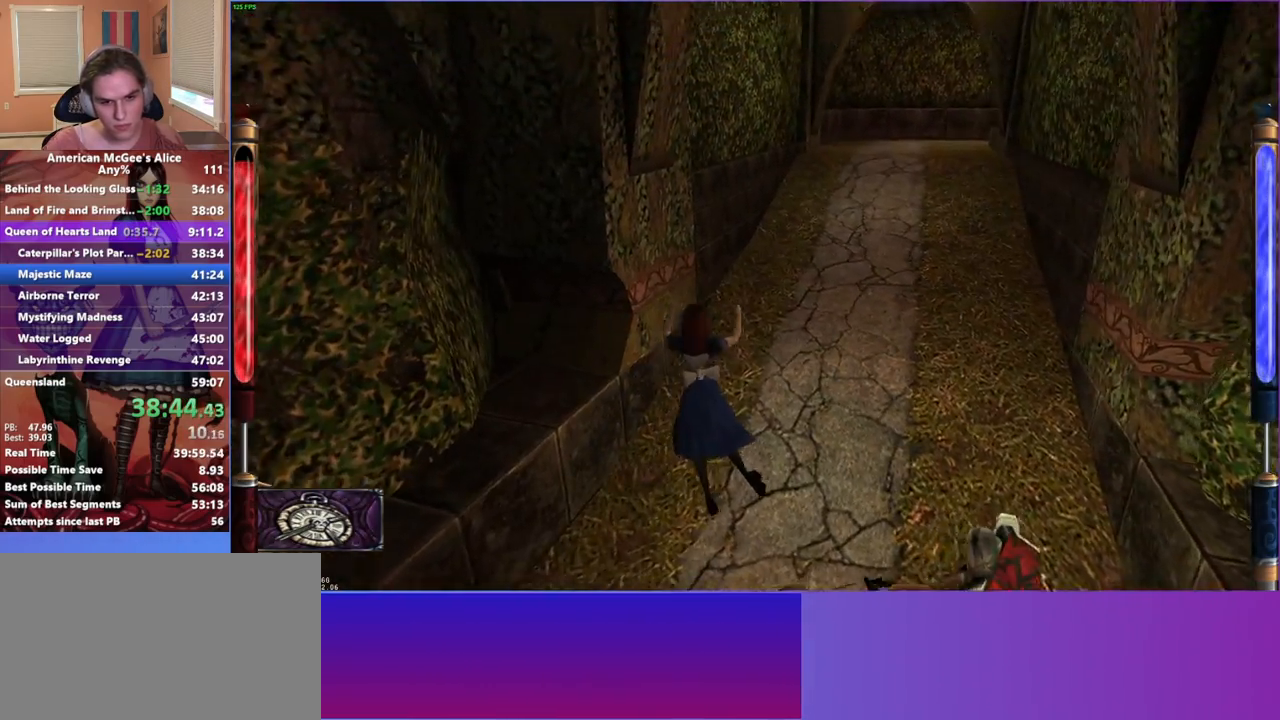
{"keys": ["w"], "mouse": [], "events": [[200, "d", "up"], [200, "mouse_mb5", "down"], [350, "mouse_mb5", "up"]]}
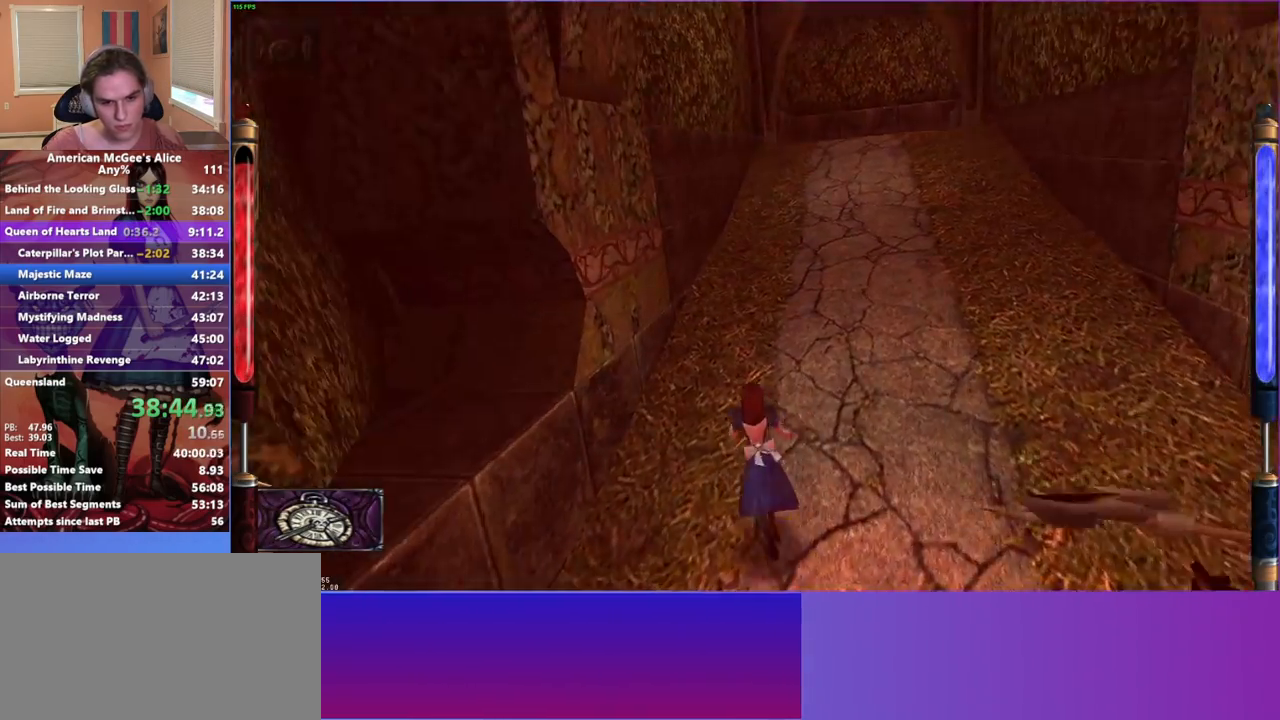
{"keys": ["a", "w"], "mouse": [], "events": [[33, "d", "down"], [33, "space", "down"], [267, "space", "up"], [400, "a", "down"], [450, "d", "up"]]}
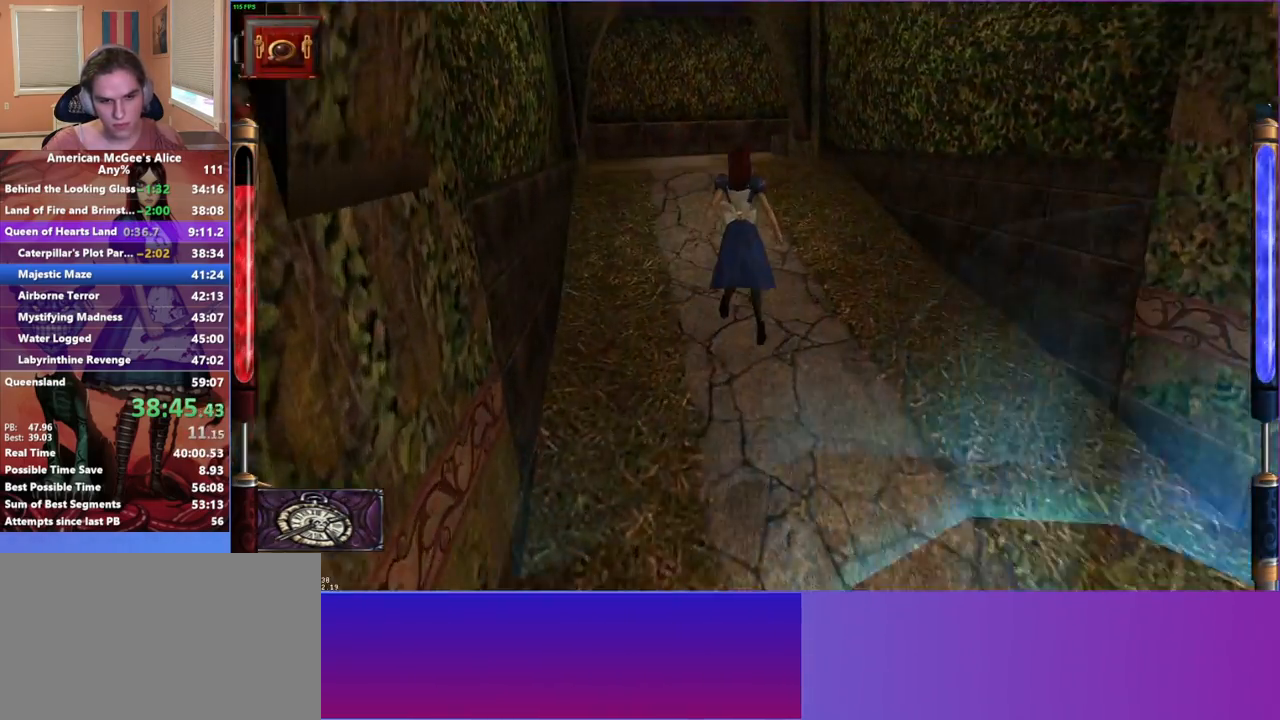
{"keys": ["w"], "mouse": [], "events": [[183, "a", "up"]]}
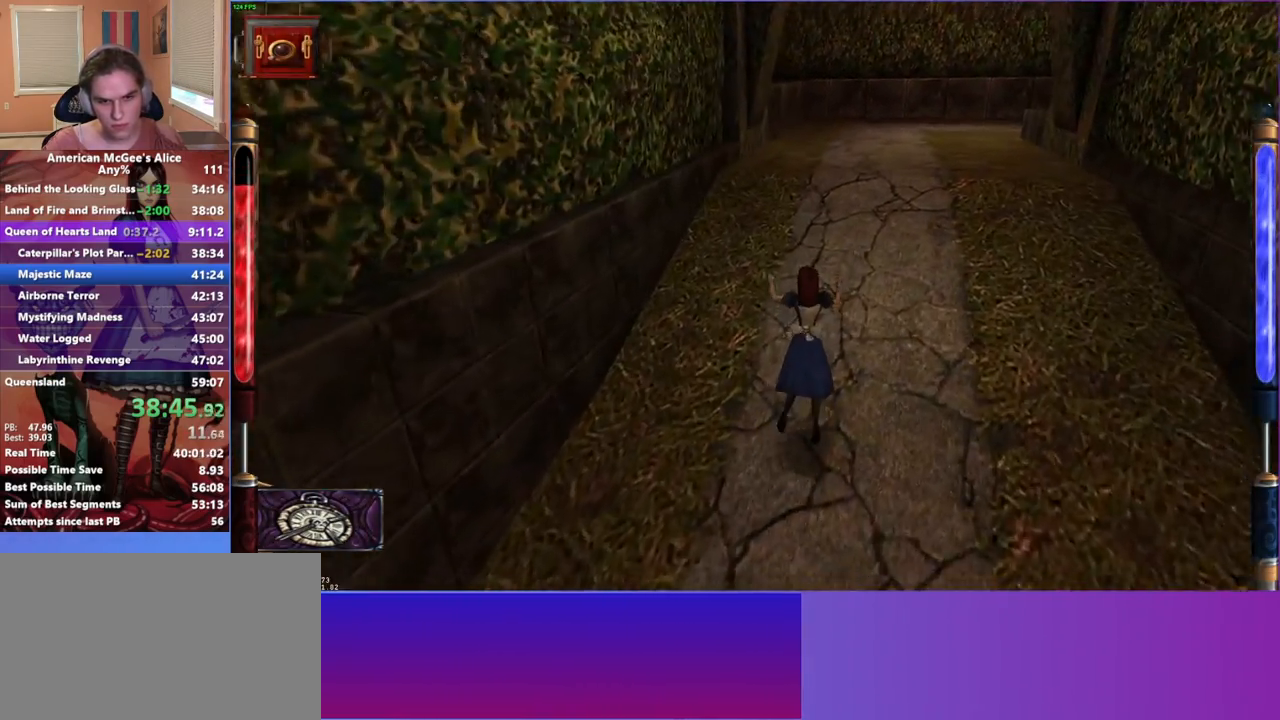
{"keys": ["a", "w"], "mouse": [], "events": [[17, "d", "down"], [17, "space", "down"], [150, "space", "up"], [250, "a", "down"], [300, "d", "up"]]}
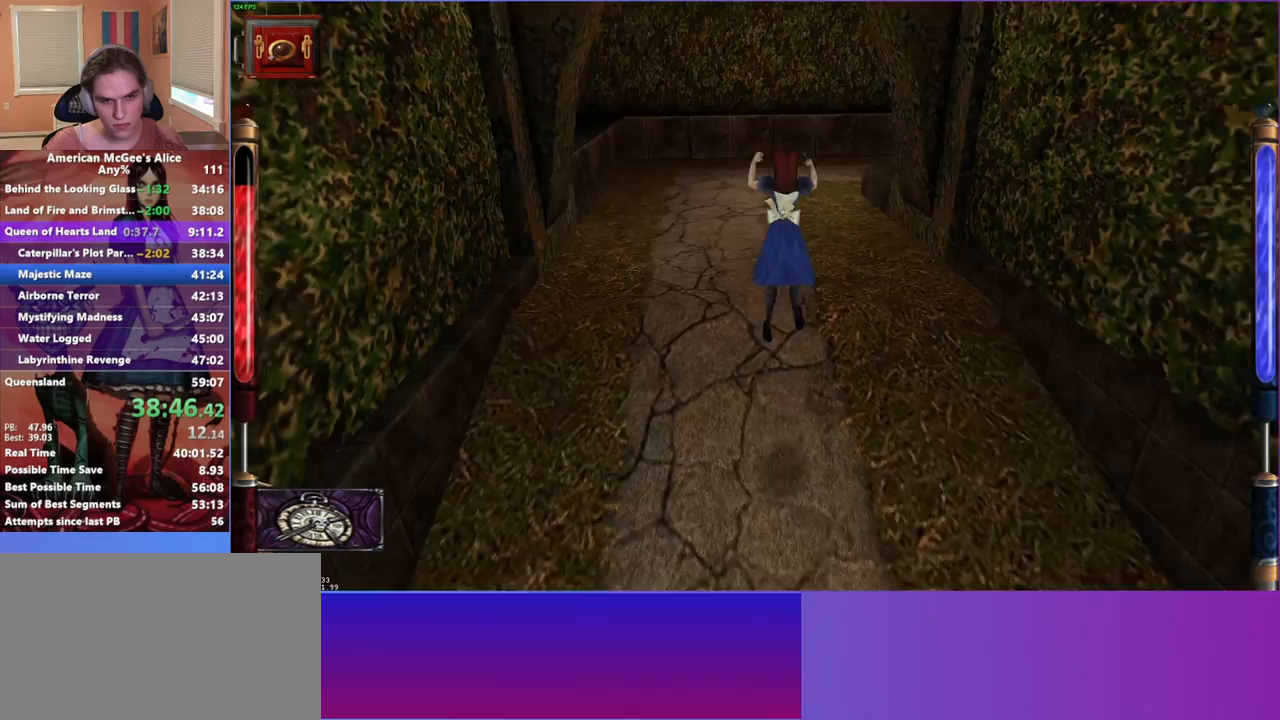
{"keys": ["w"], "mouse": [], "events": [[167, "a", "up"], [317, "mouse_mb5", "down"], [450, "mouse_mb5", "up"]]}
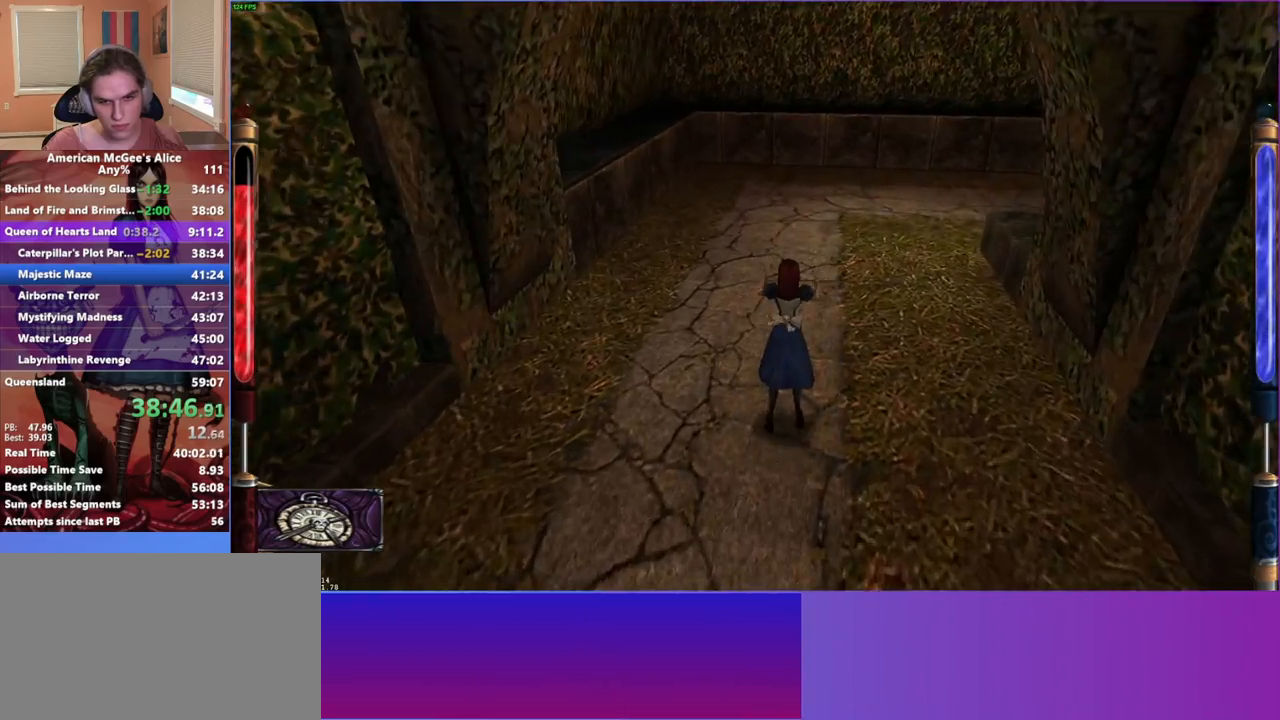
{"keys": ["d", "w"], "mouse": [], "events": [[133, "d", "down"], [133, "space", "down"], [267, "space", "up"]]}
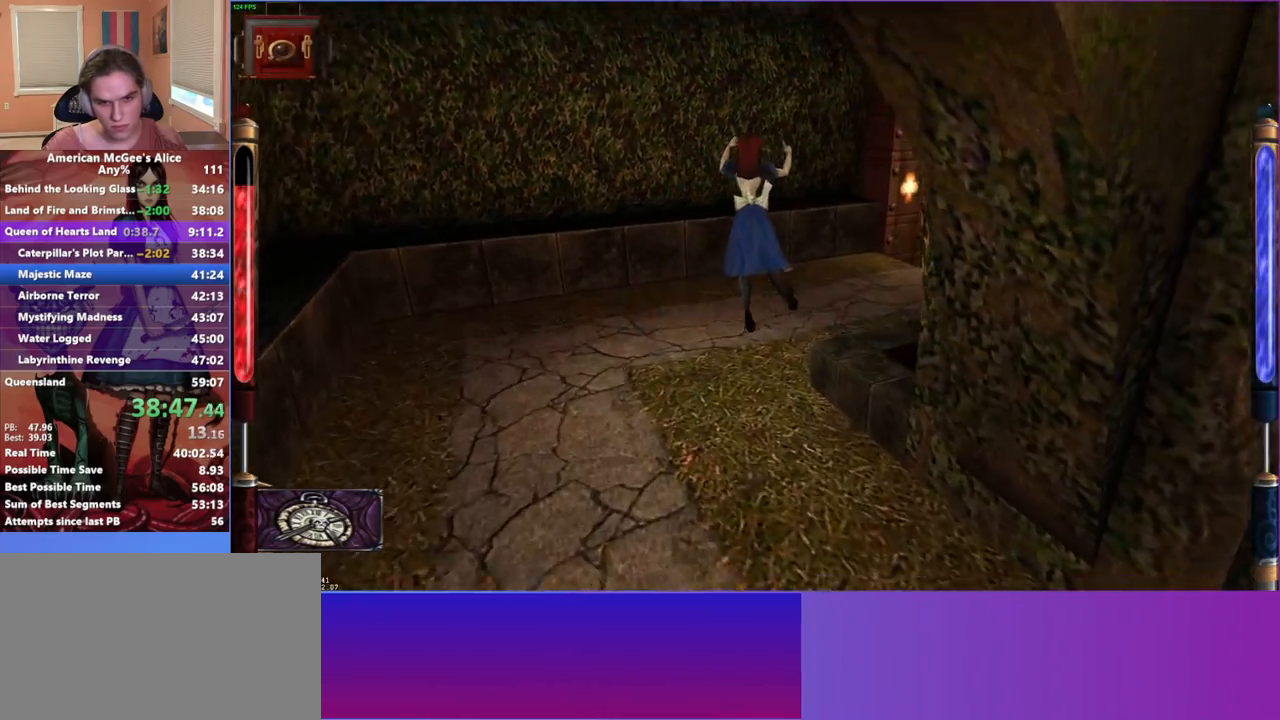
{"keys": ["d", "w"], "mouse": [], "events": []}
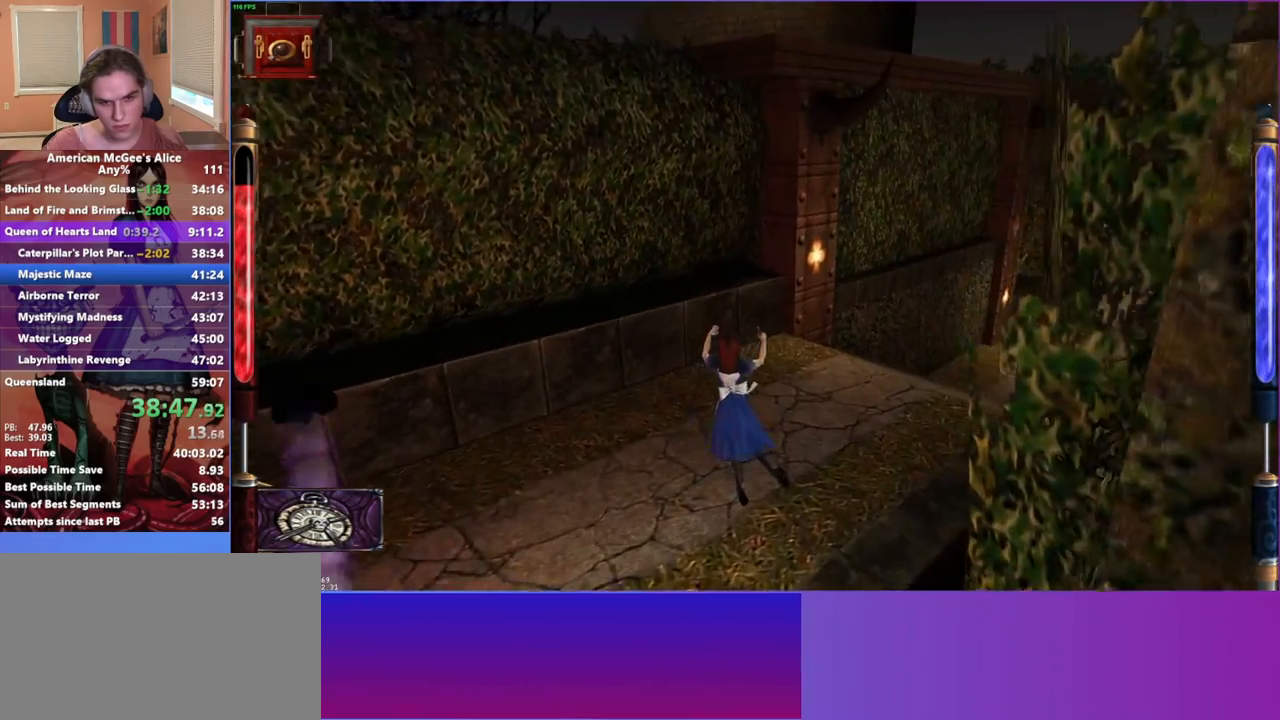
{"keys": ["d", "w"], "mouse": [], "events": [[217, "space", "down"], [450, "space", "up"]]}
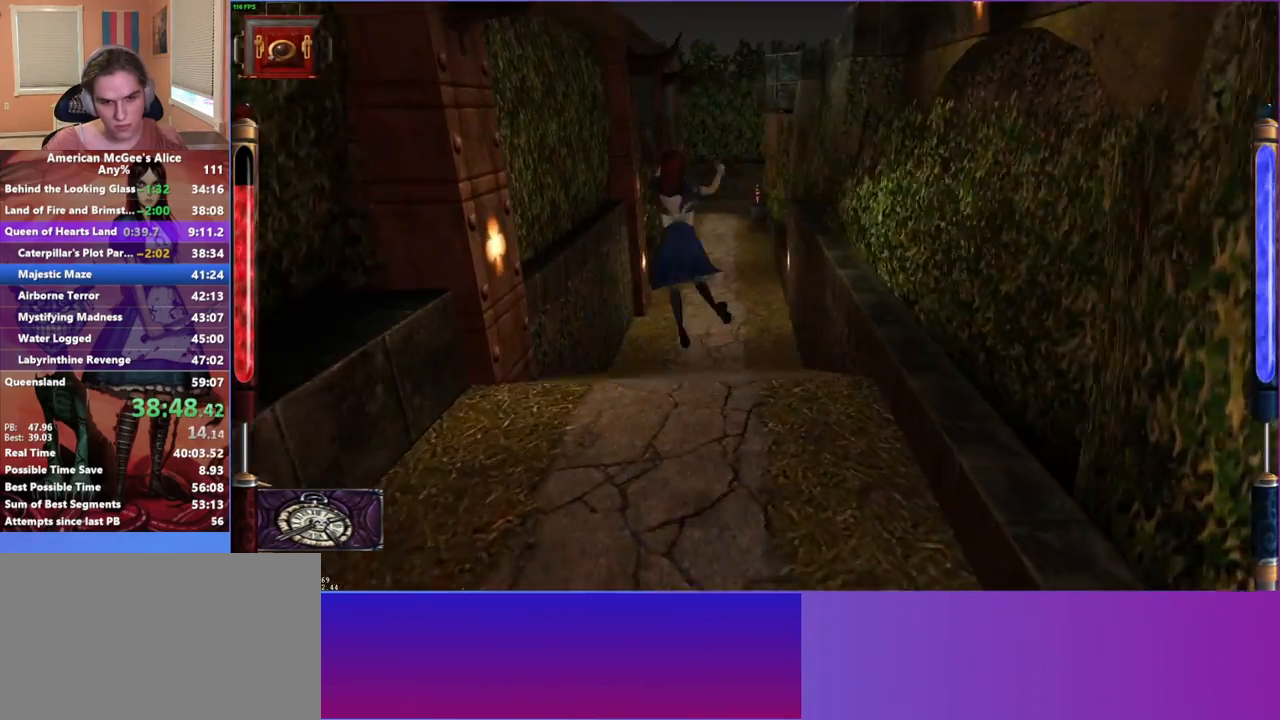
{"keys": ["a", "d", "w"], "mouse": [], "events": [[50, "a", "down"], [83, "d", "up"], [467, "d", "down"]]}
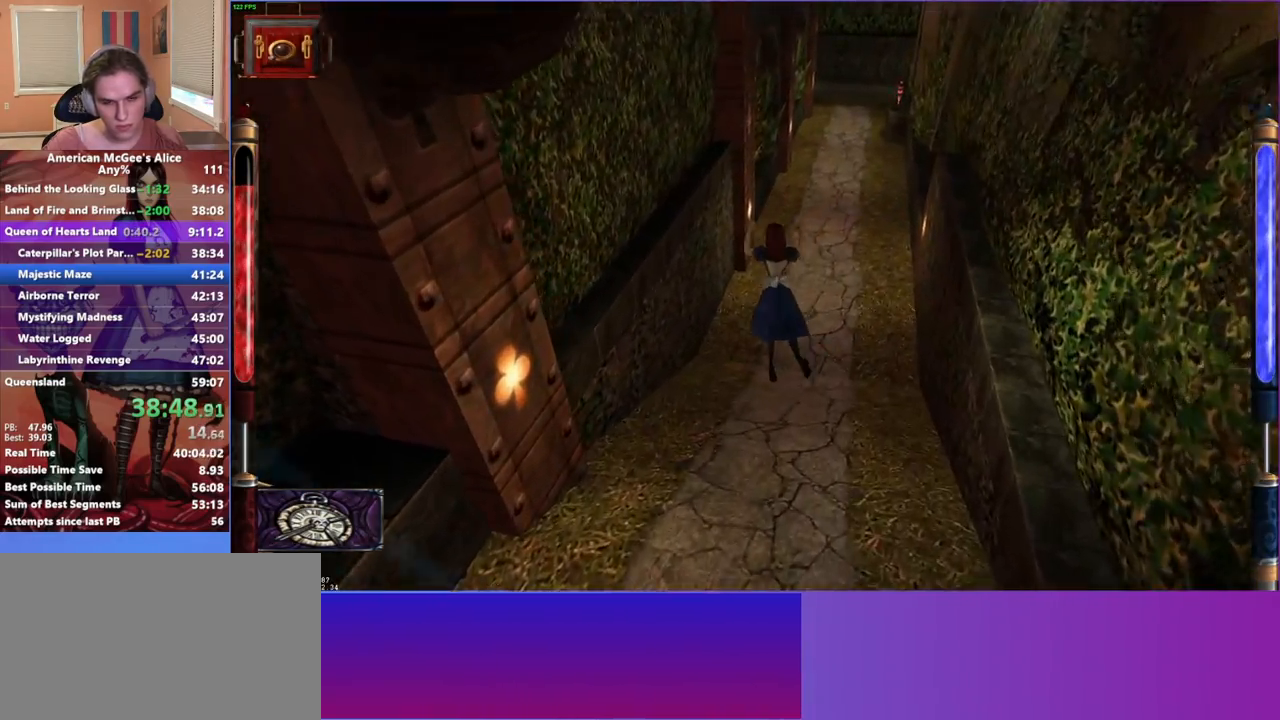
{"keys": ["d", "w"], "mouse": [], "events": [[17, "a", "up"]]}
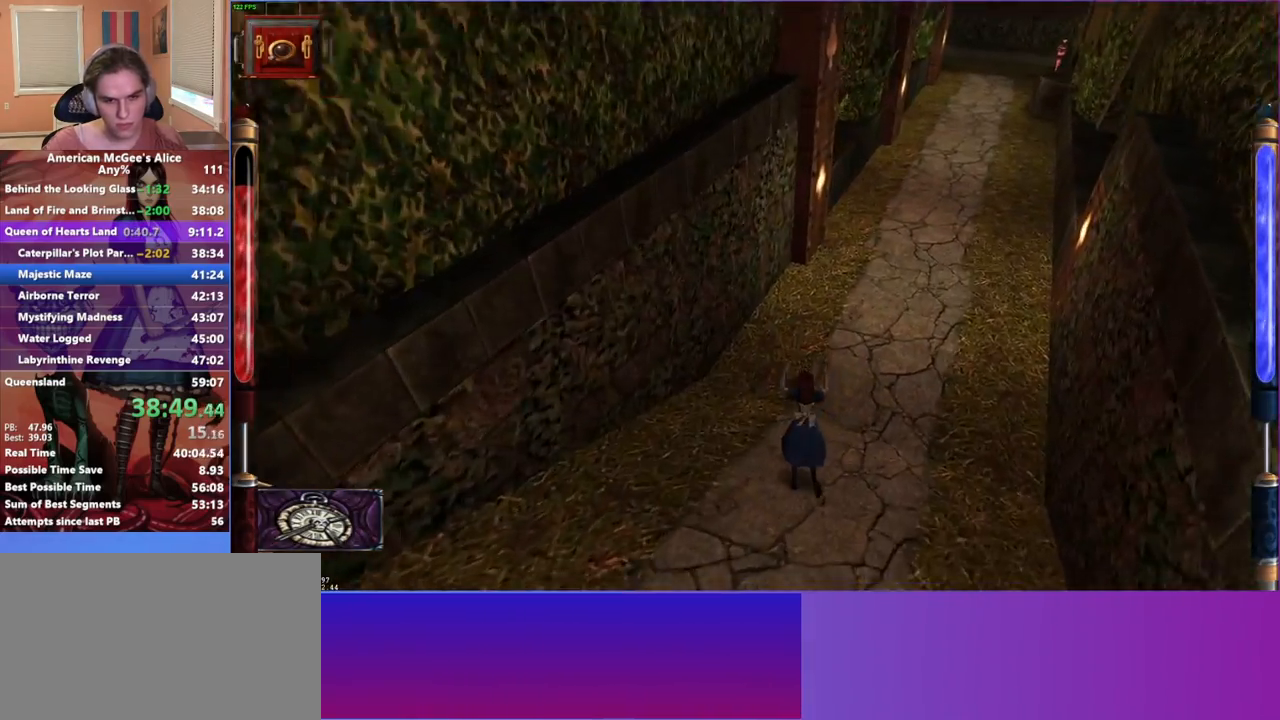
{"keys": ["a", "w"], "mouse": [], "events": [[67, "space", "down"], [267, "space", "up"], [400, "a", "down"], [400, "d", "up"]]}
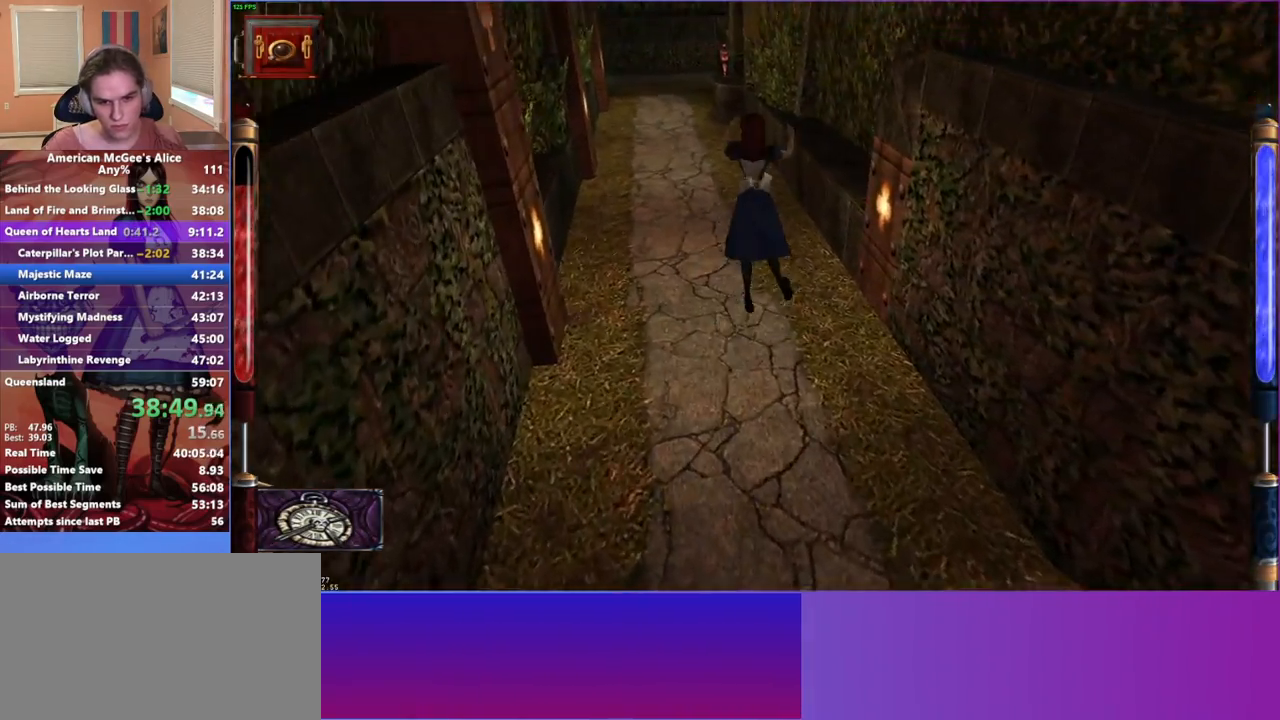
{"keys": ["w"], "mouse": ["mb5"], "events": [[333, "a", "up"], [467, "mouse_mb5", "down"]]}
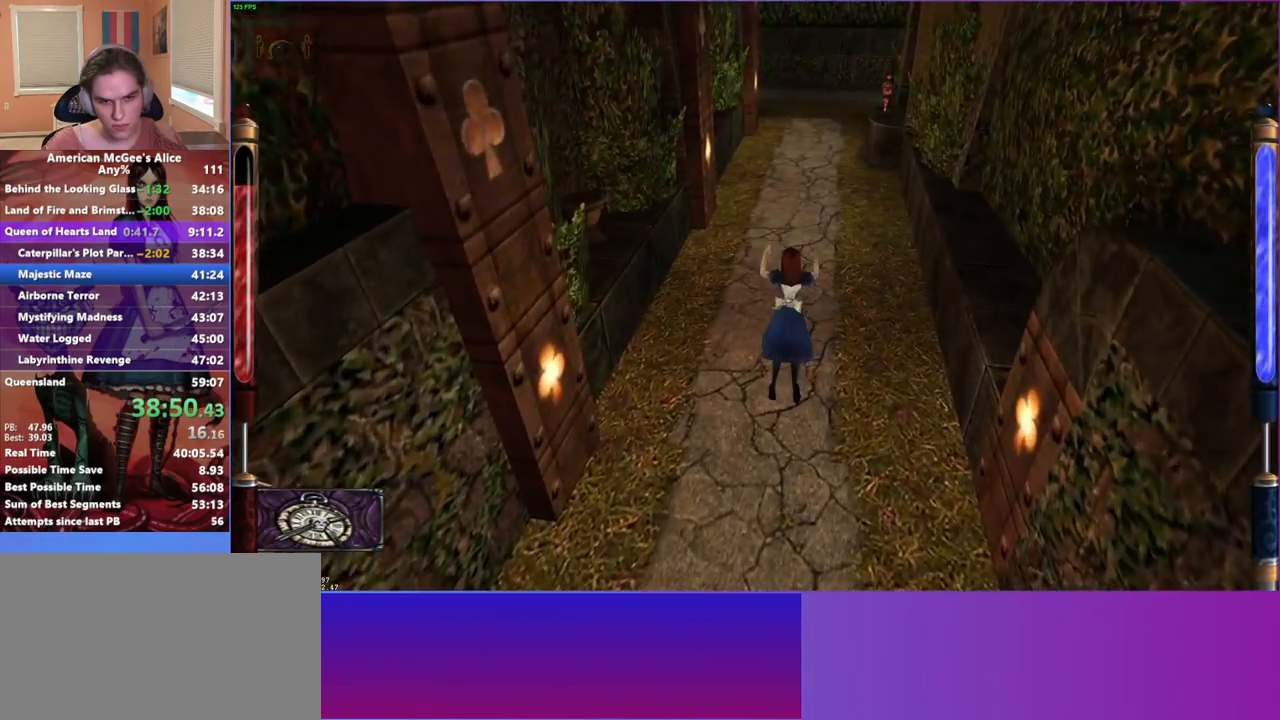
{"keys": ["d", "space", "w"], "mouse": [], "events": [[150, "mouse_mb5", "up"], [433, "d", "down"], [433, "space", "down"]]}
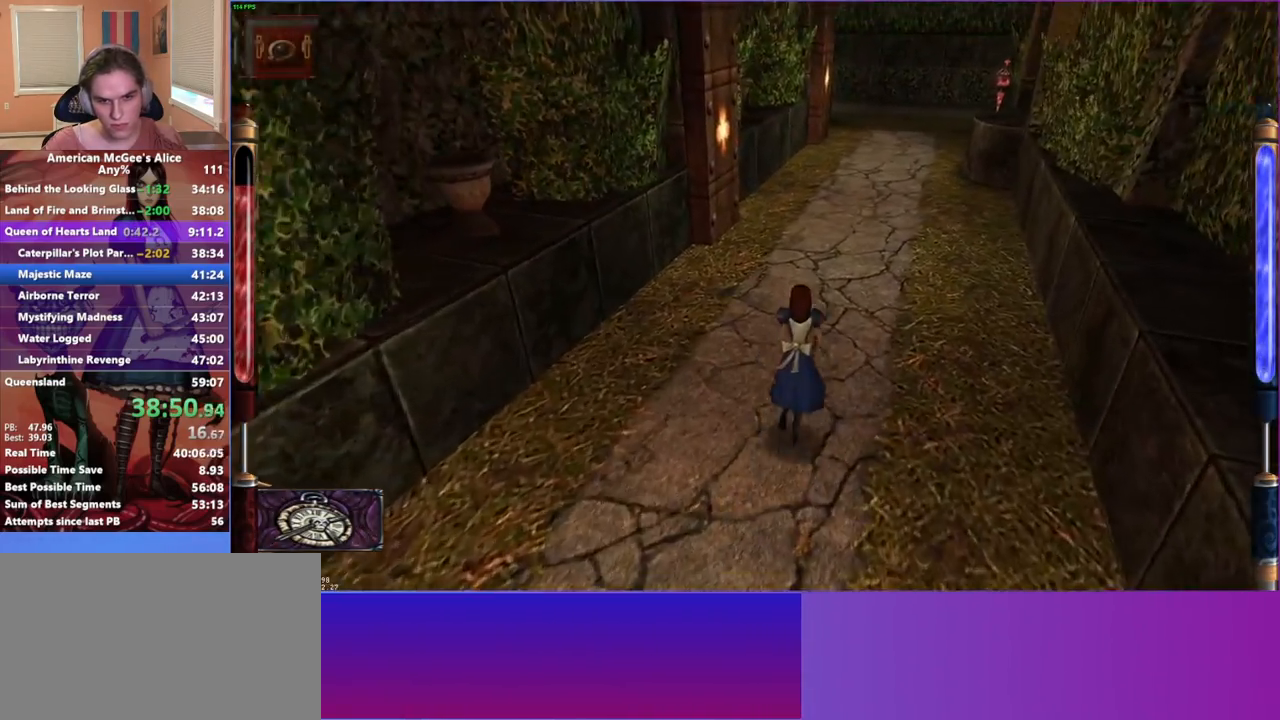
{"keys": ["a", "w"], "mouse": [], "events": [[117, "space", "up"], [167, "a", "down"], [217, "d", "up"]]}
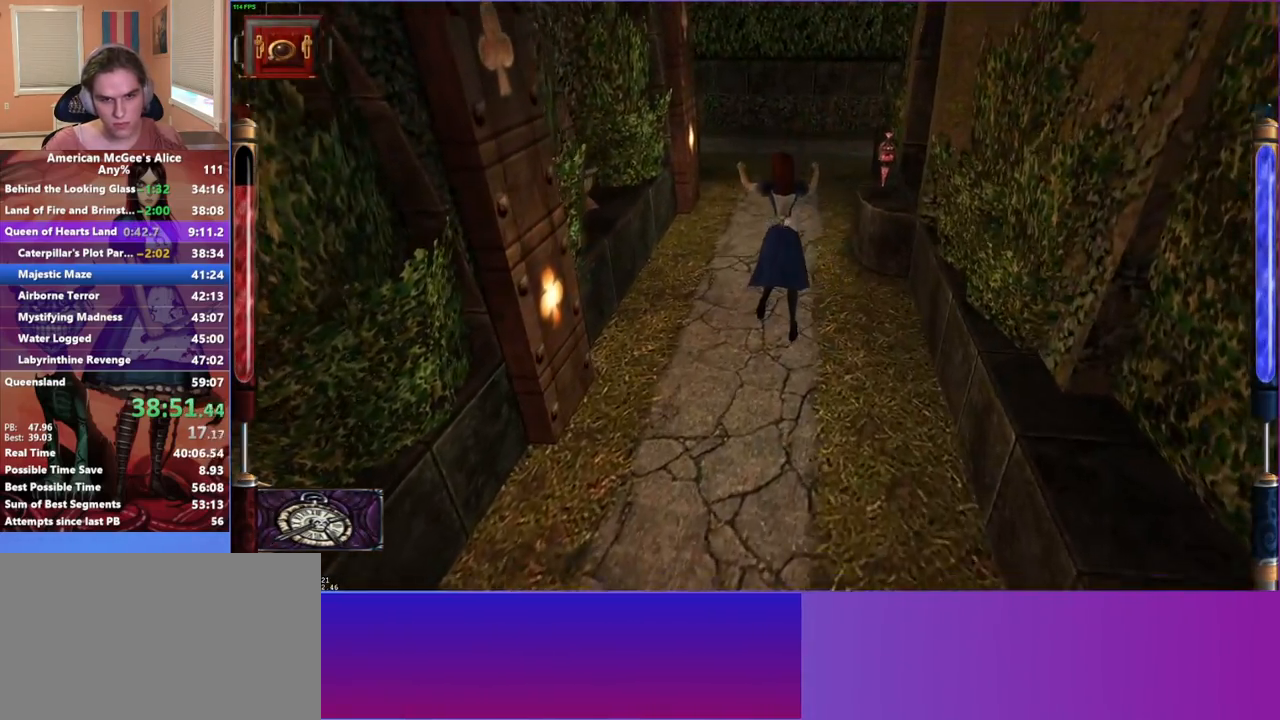
{"keys": ["w"], "mouse": ["mb5"], "events": [[233, "a", "up"], [433, "mouse_mb5", "down"]]}
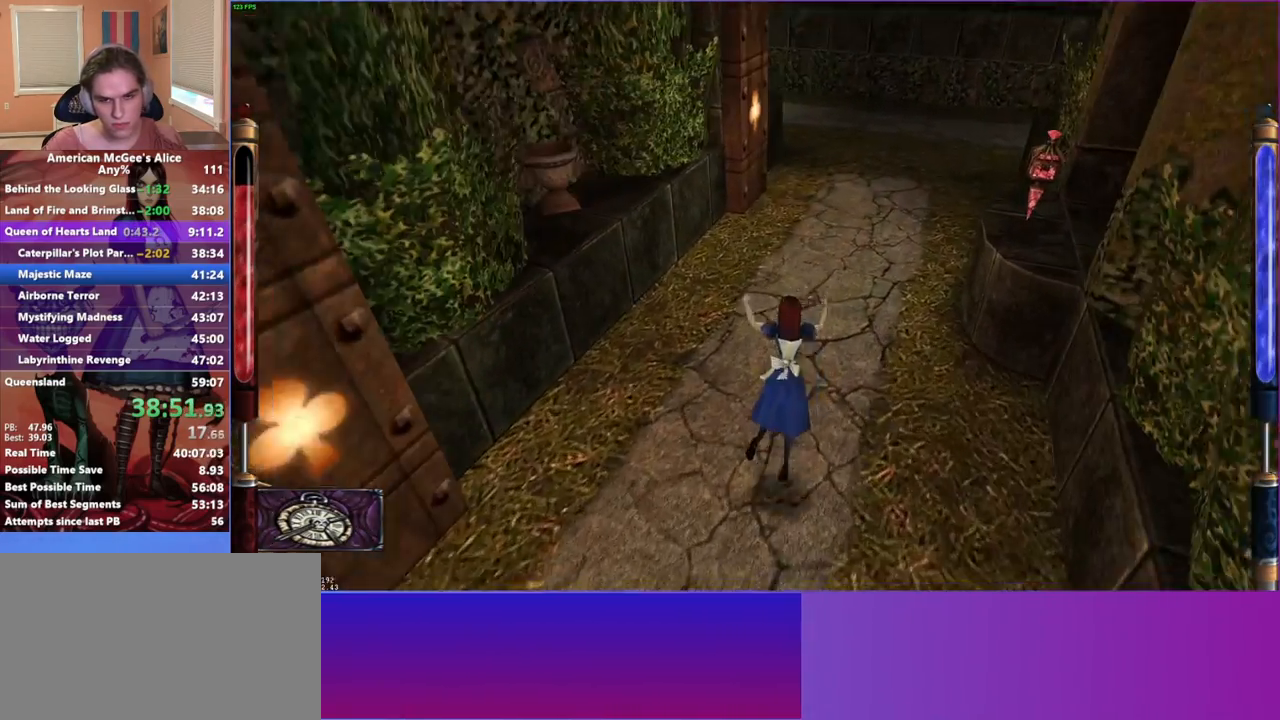
{"keys": ["d", "w"], "mouse": [], "events": [[67, "mouse_mb5", "up"], [150, "d", "down"], [150, "space", "down"], [350, "space", "up"]]}
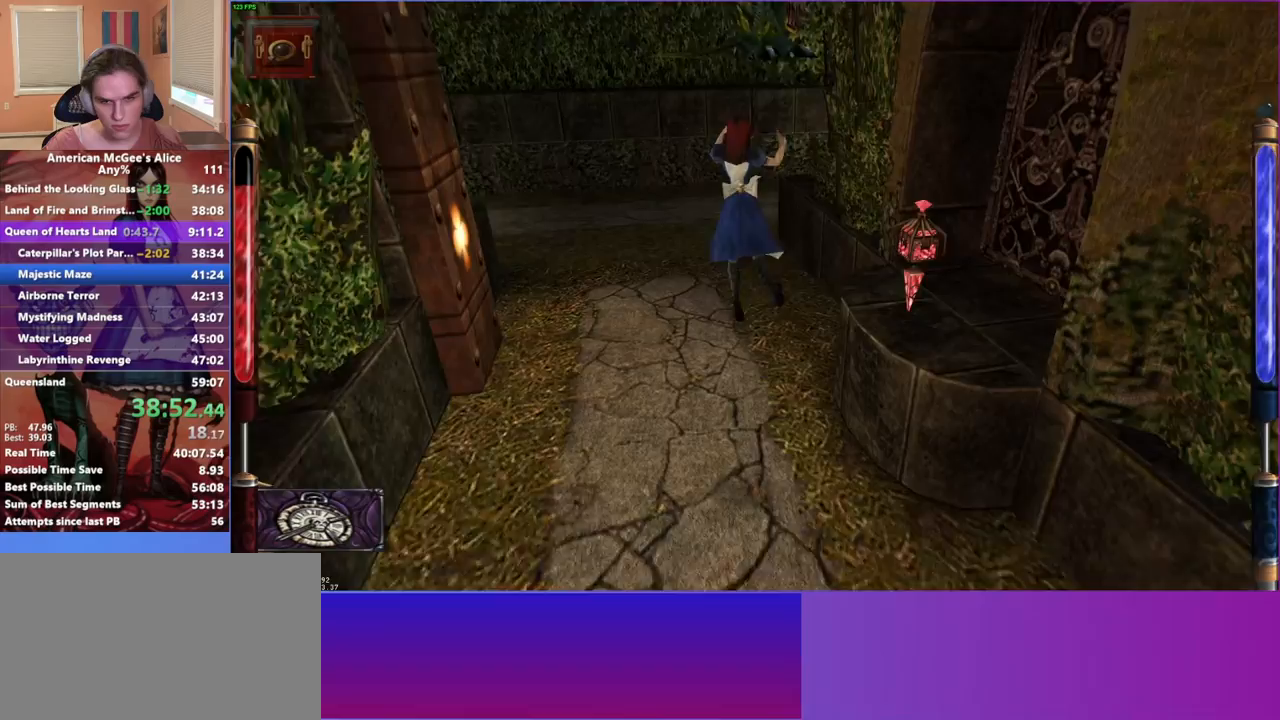
{"keys": ["a", "w"], "mouse": [], "events": [[33, "a", "down"], [67, "d", "up"]]}
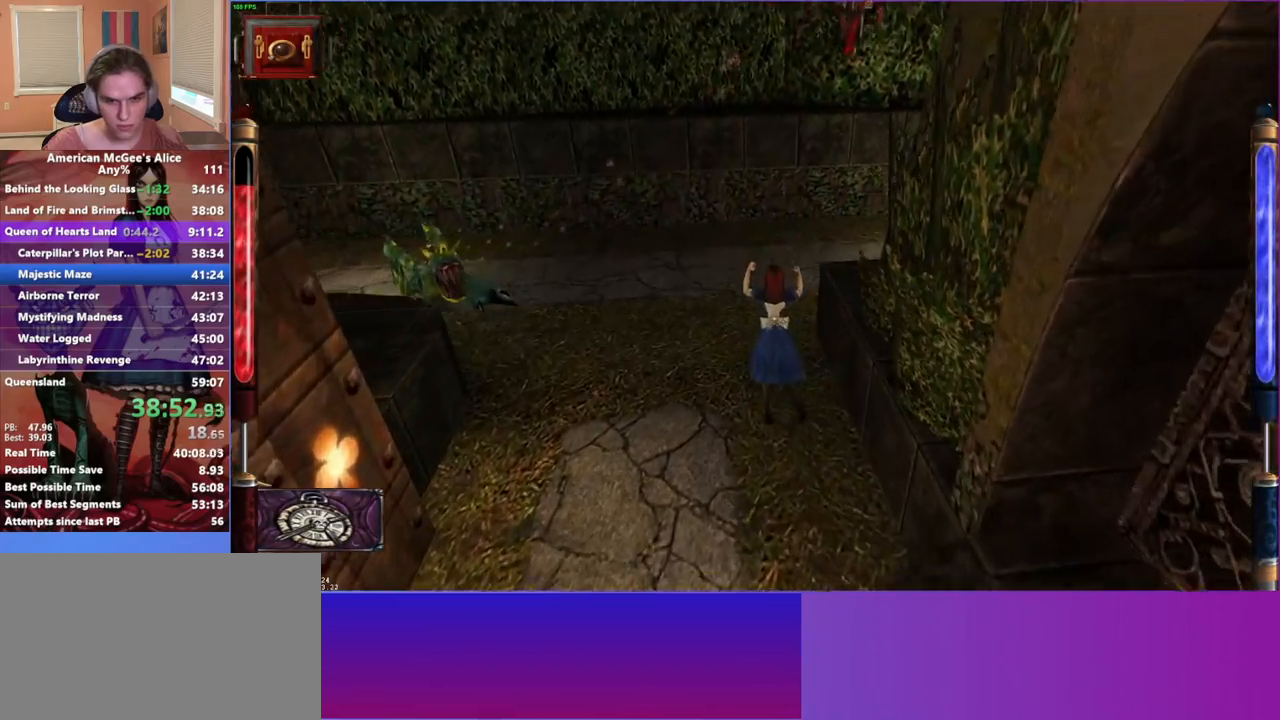
{"keys": ["d", "space", "w"], "mouse": [], "events": [[83, "a", "up"], [367, "space", "down"], [417, "d", "down"]]}
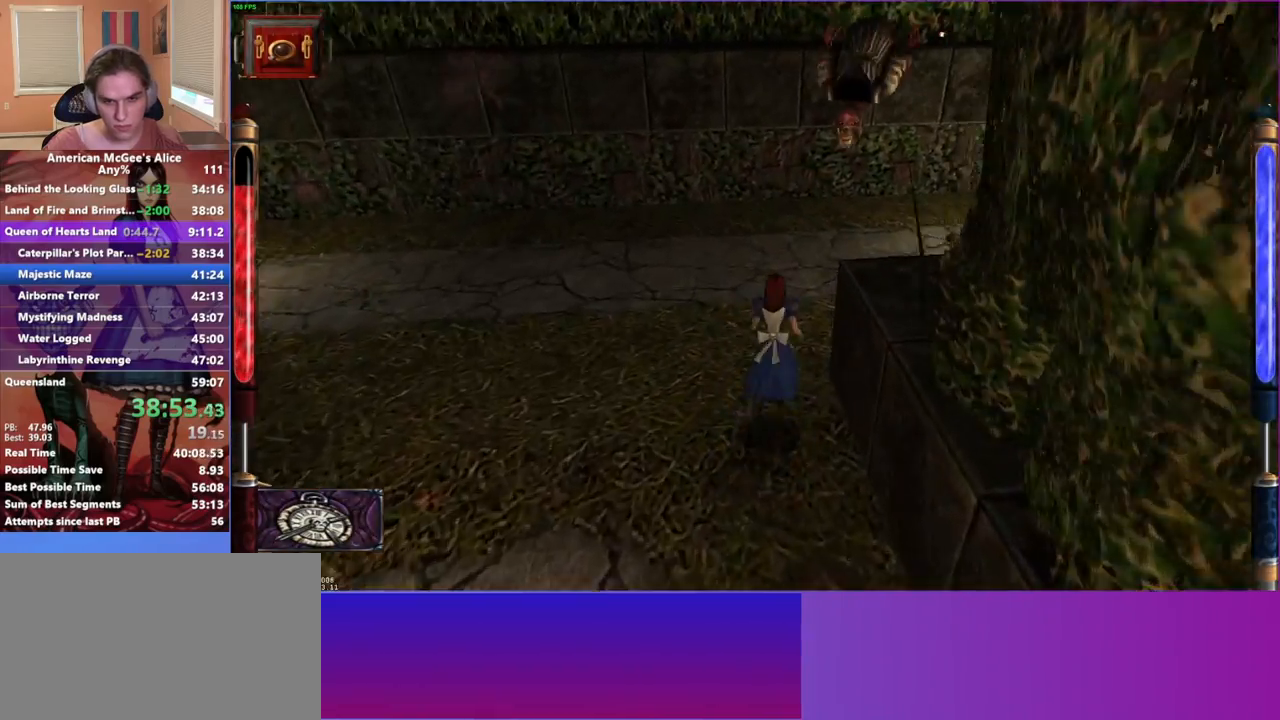
{"keys": ["d", "w"], "mouse": [], "events": [[150, "space", "up"]]}
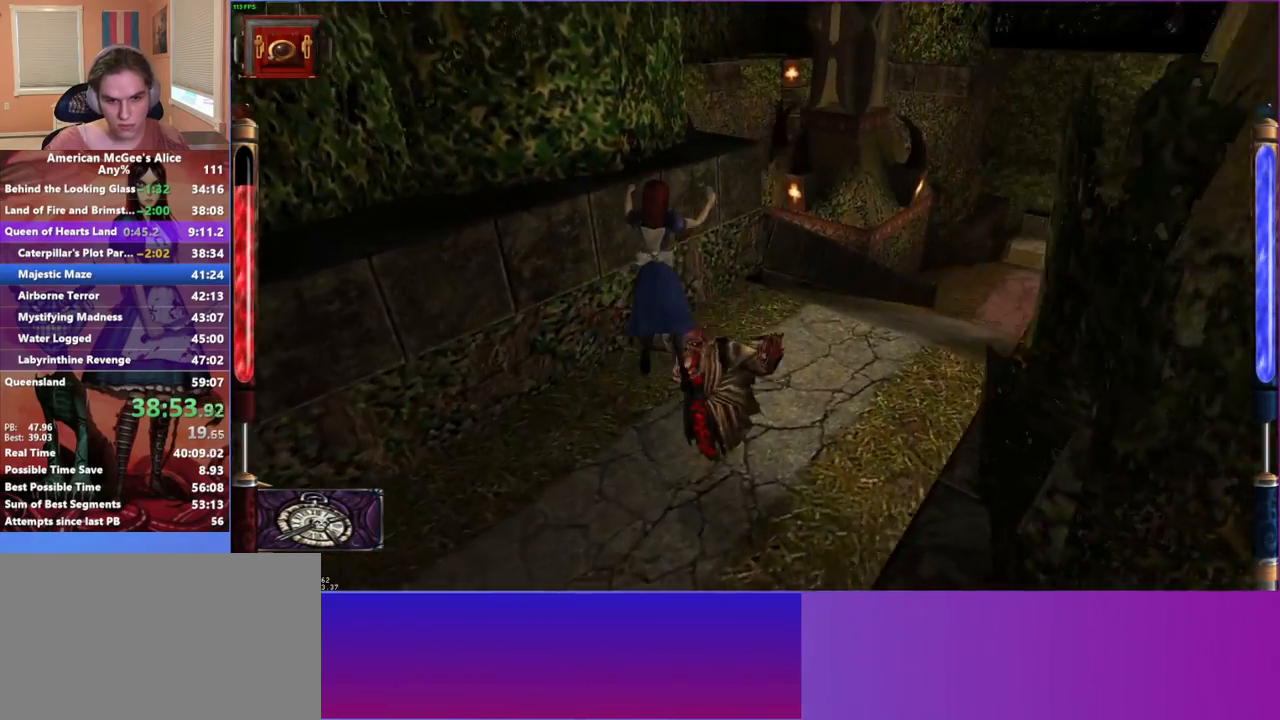
{"keys": ["d", "w"], "mouse": [], "events": []}
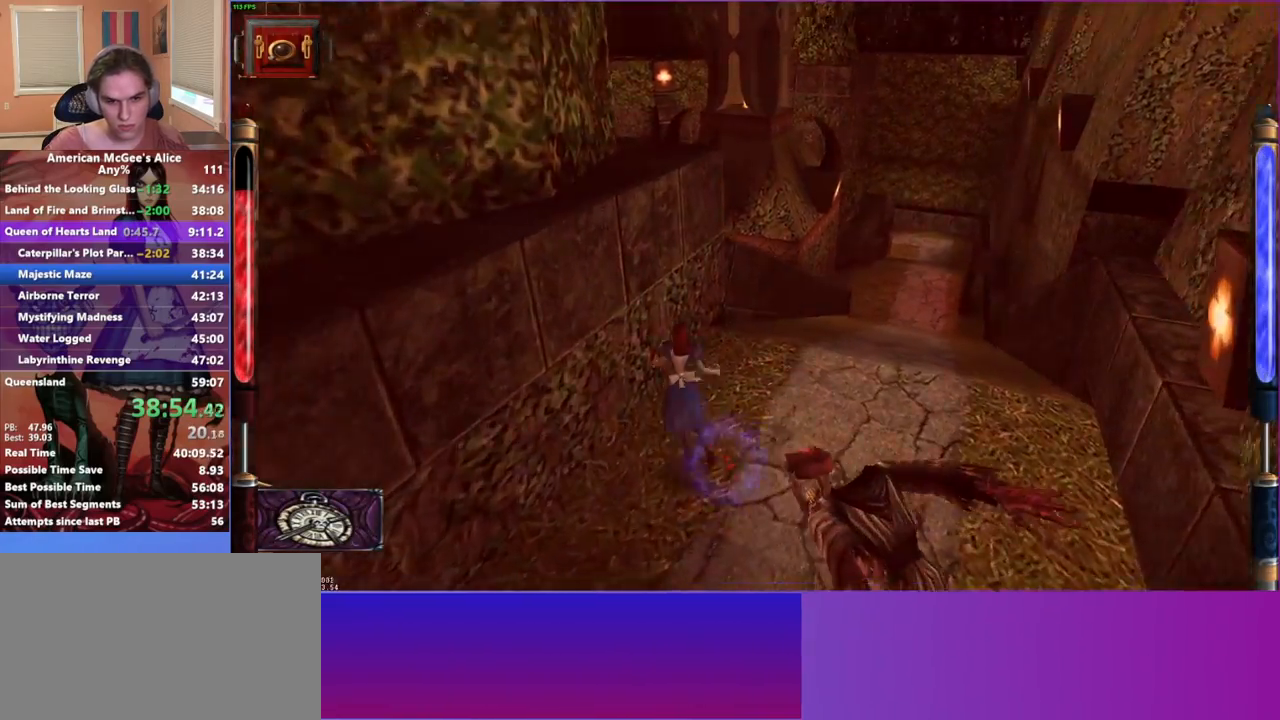
{"keys": ["a", "d", "w"], "mouse": [], "events": [[50, "space", "down"], [283, "space", "up"], [417, "a", "down"]]}
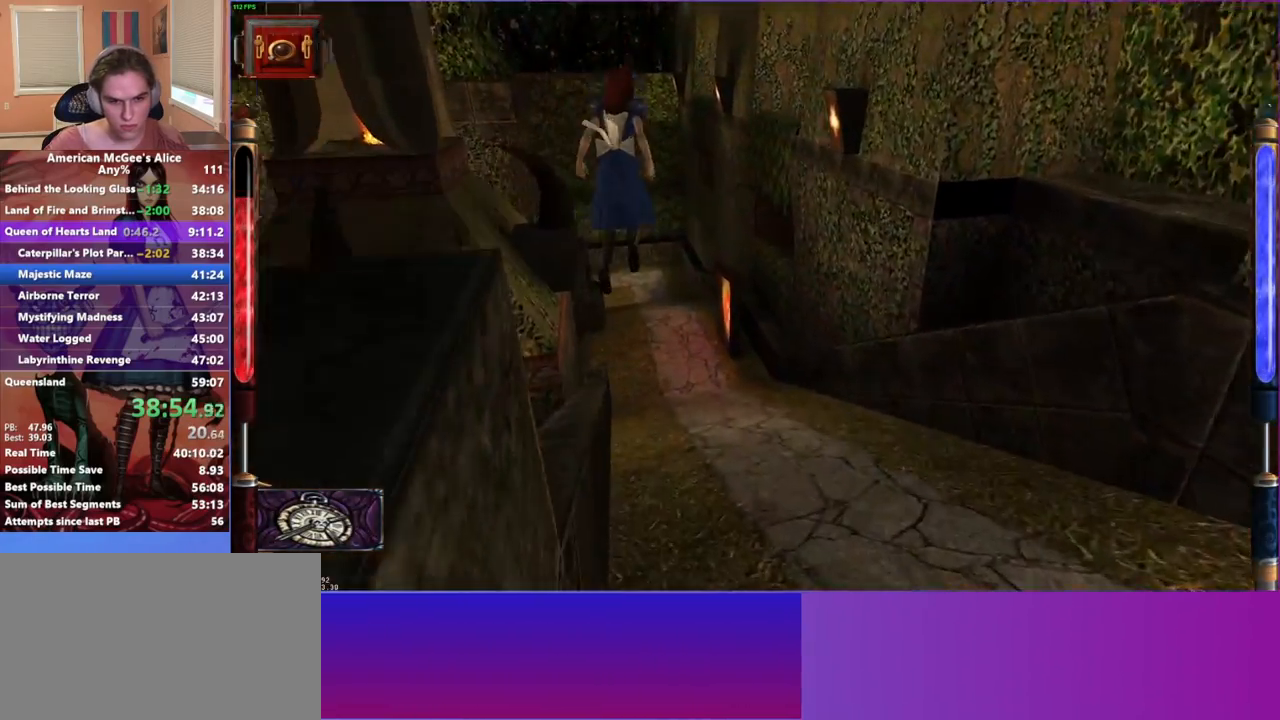
{"keys": ["d", "w"], "mouse": [], "events": [[17, "d", "up"], [167, "d", "down"], [250, "a", "up"]]}
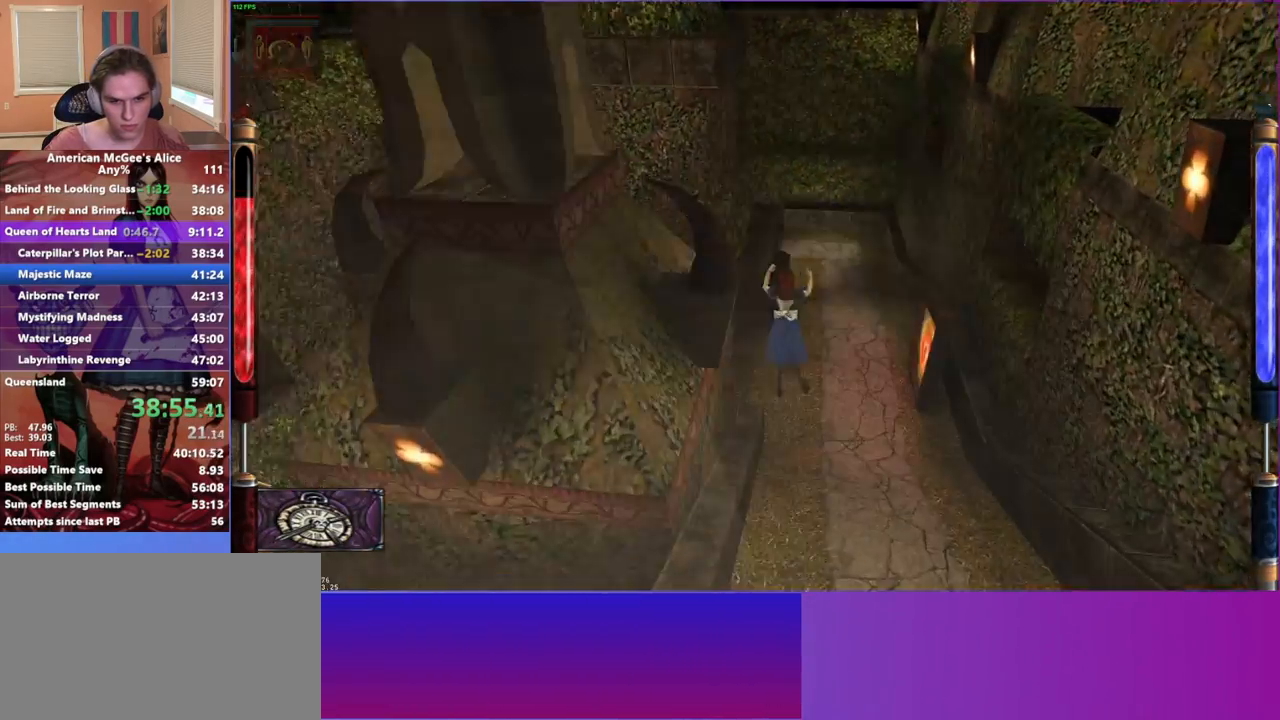
{"keys": ["w"], "mouse": [], "events": [[400, "d", "up"]]}
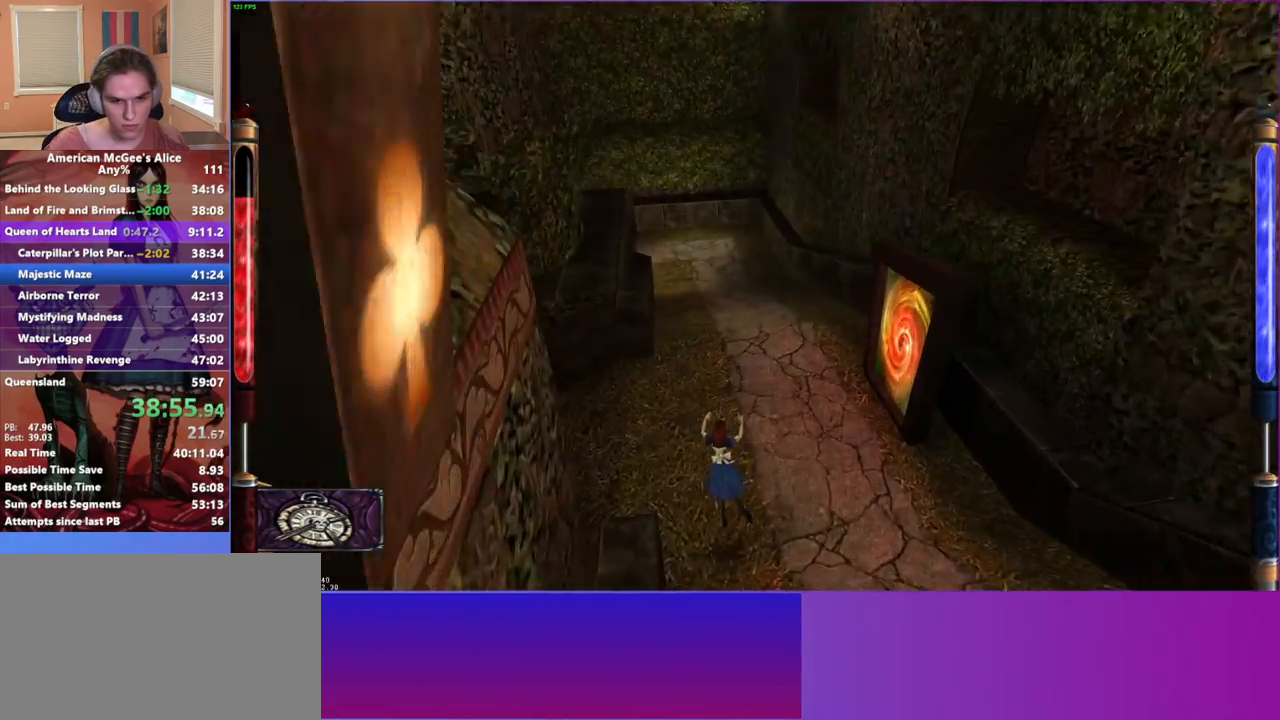
{"keys": ["a", "space", "w"], "mouse": [], "events": [[83, "mouse_mb5", "down"], [183, "mouse_mb5", "up"], [317, "space", "down"], [367, "a", "down"]]}
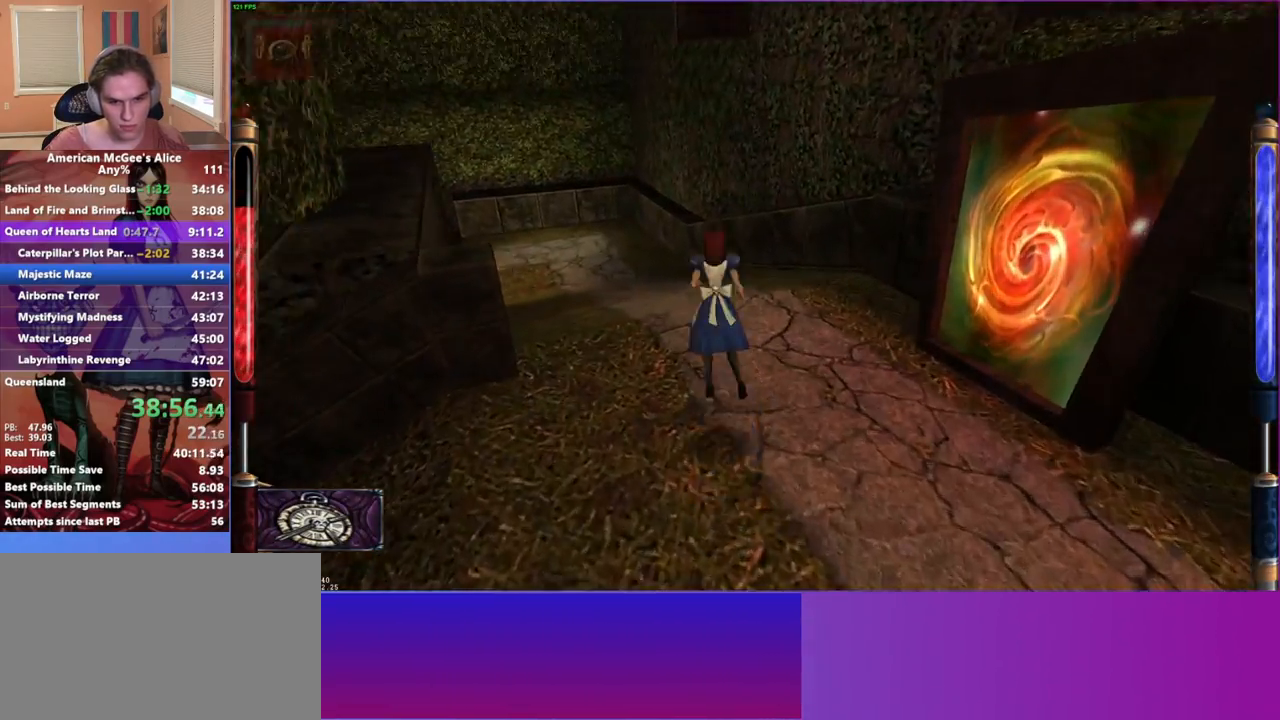
{"keys": ["d", "w"], "mouse": [], "events": [[17, "space", "up"], [350, "d", "down"], [383, "a", "up"]]}
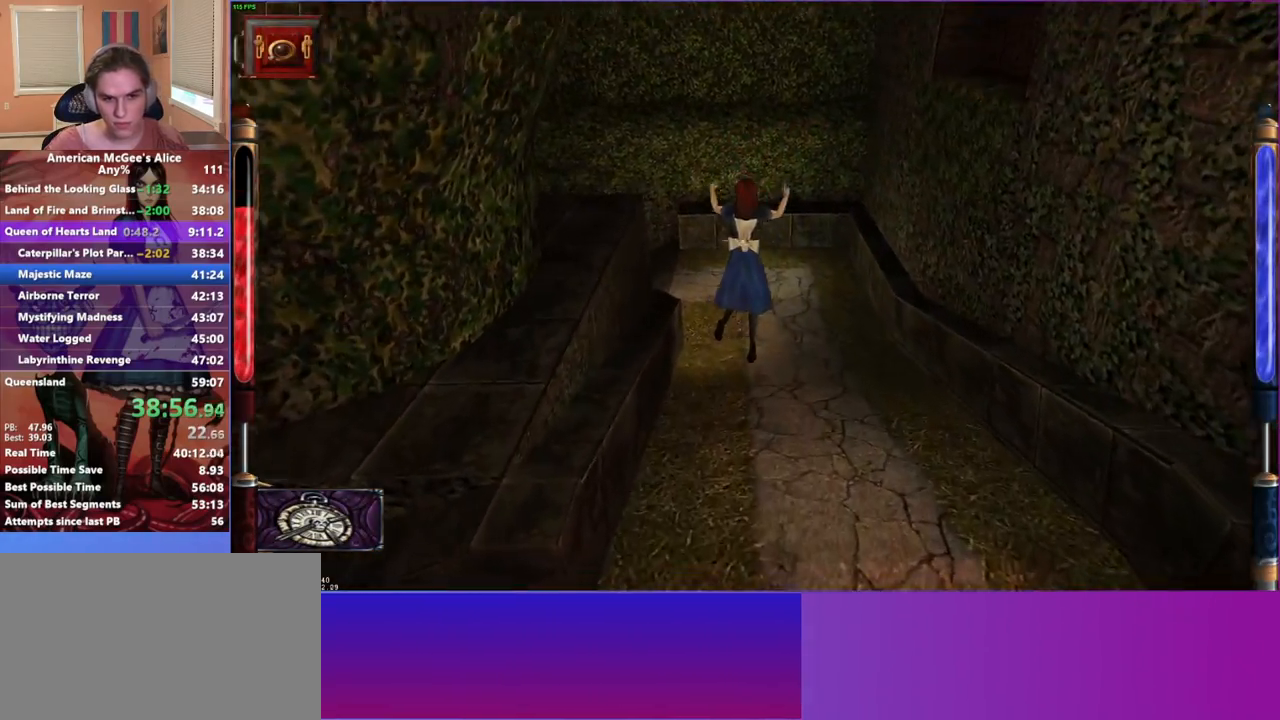
{"keys": ["a", "w"], "mouse": [], "events": [[217, "a", "down"], [217, "d", "up"]]}
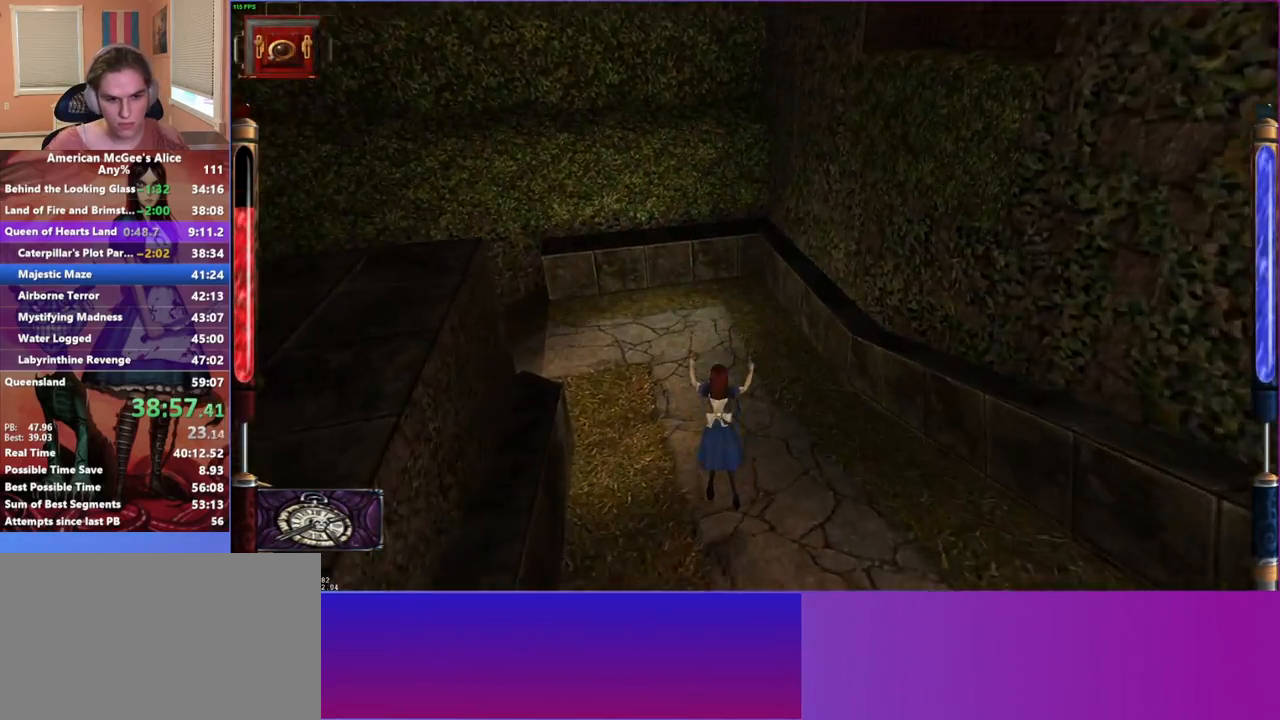
{"keys": ["a", "space", "w"], "mouse": [], "events": [[233, "space", "down"]]}
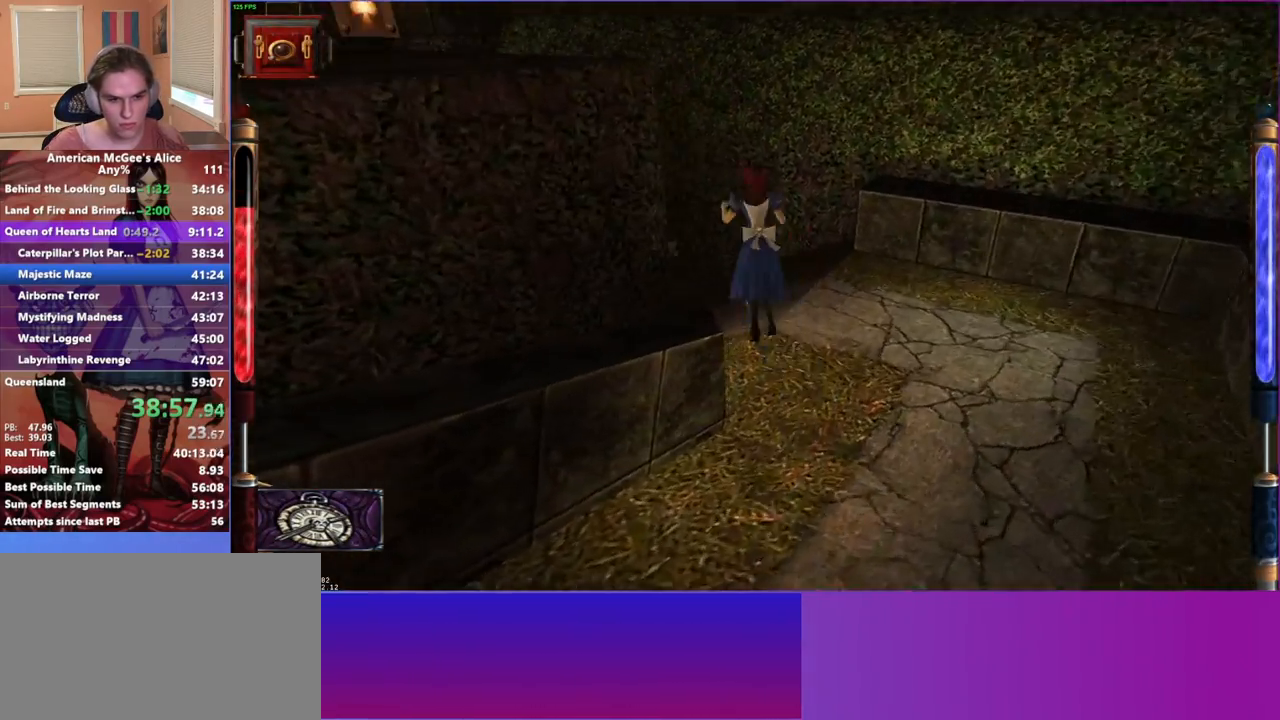
{"keys": ["d", "w"], "mouse": [], "events": [[100, "space", "up"], [300, "d", "down"], [350, "a", "up"]]}